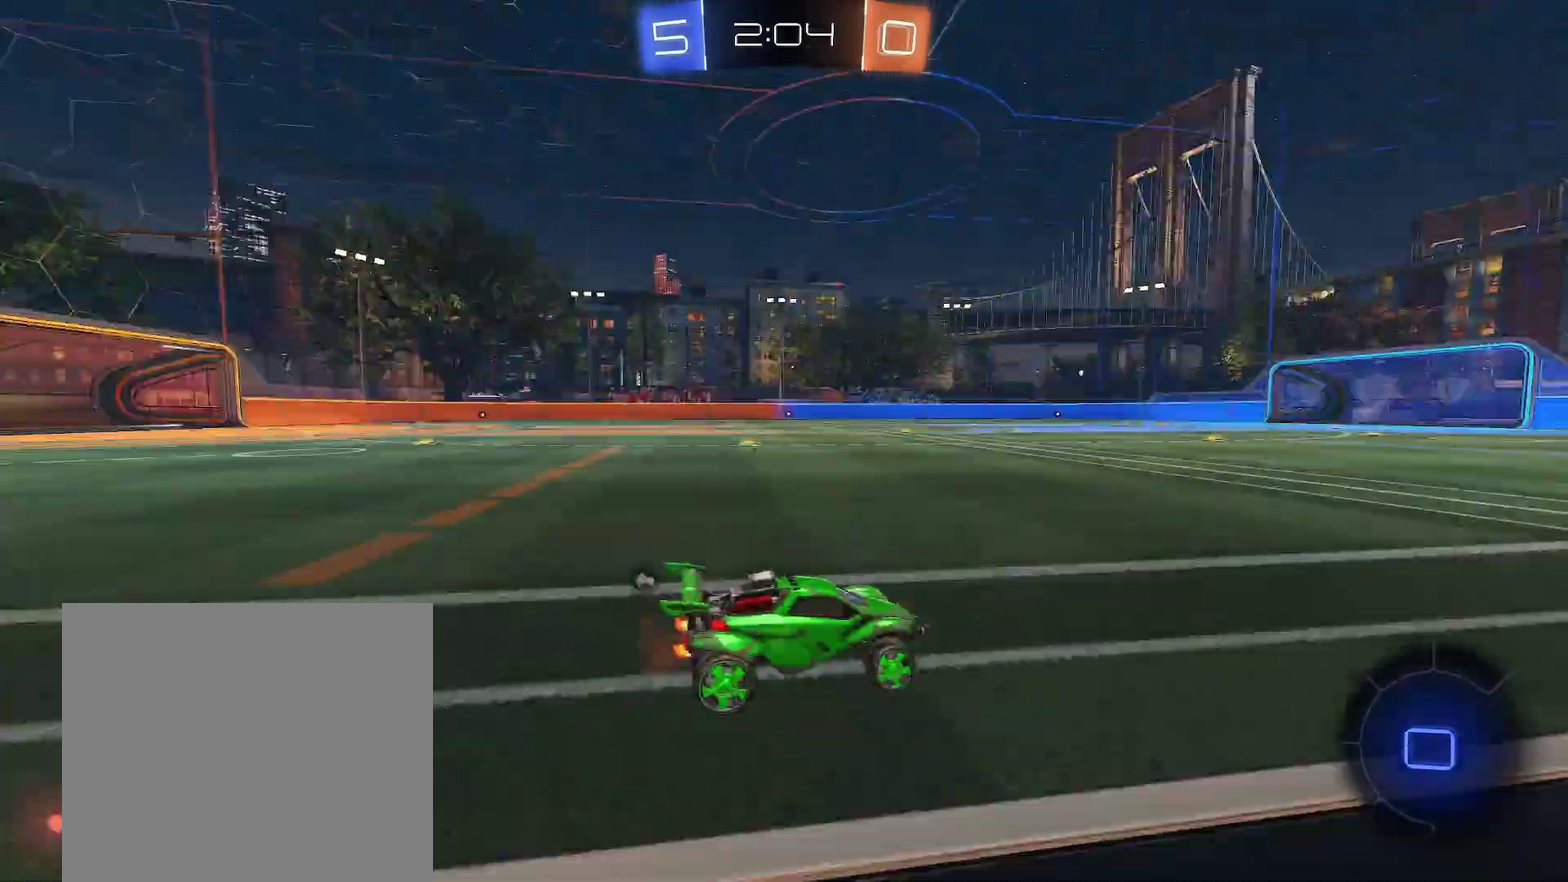
Gameplay with a controller (Xbox layout); each line is a JSON object with the inputs held at the frame after it. "events" lists button and stick changes between this image and that frame as [ms after this image, input, new state], when the widget could be followed in between. This document gives stick clicks only as held states, not as events. Not read: L2 R2 R3 right_stick.
{"buttons": ["R1"], "left_stick": "left", "events": [[67, "left_stick", "left"], [133, "left_stick", "center"], [150, "B", "up"], [150, "Y", "up"], [233, "Y", "down"], [333, "Y", "up"], [367, "left_stick", "down-left"], [467, "left_stick", "left"]]}
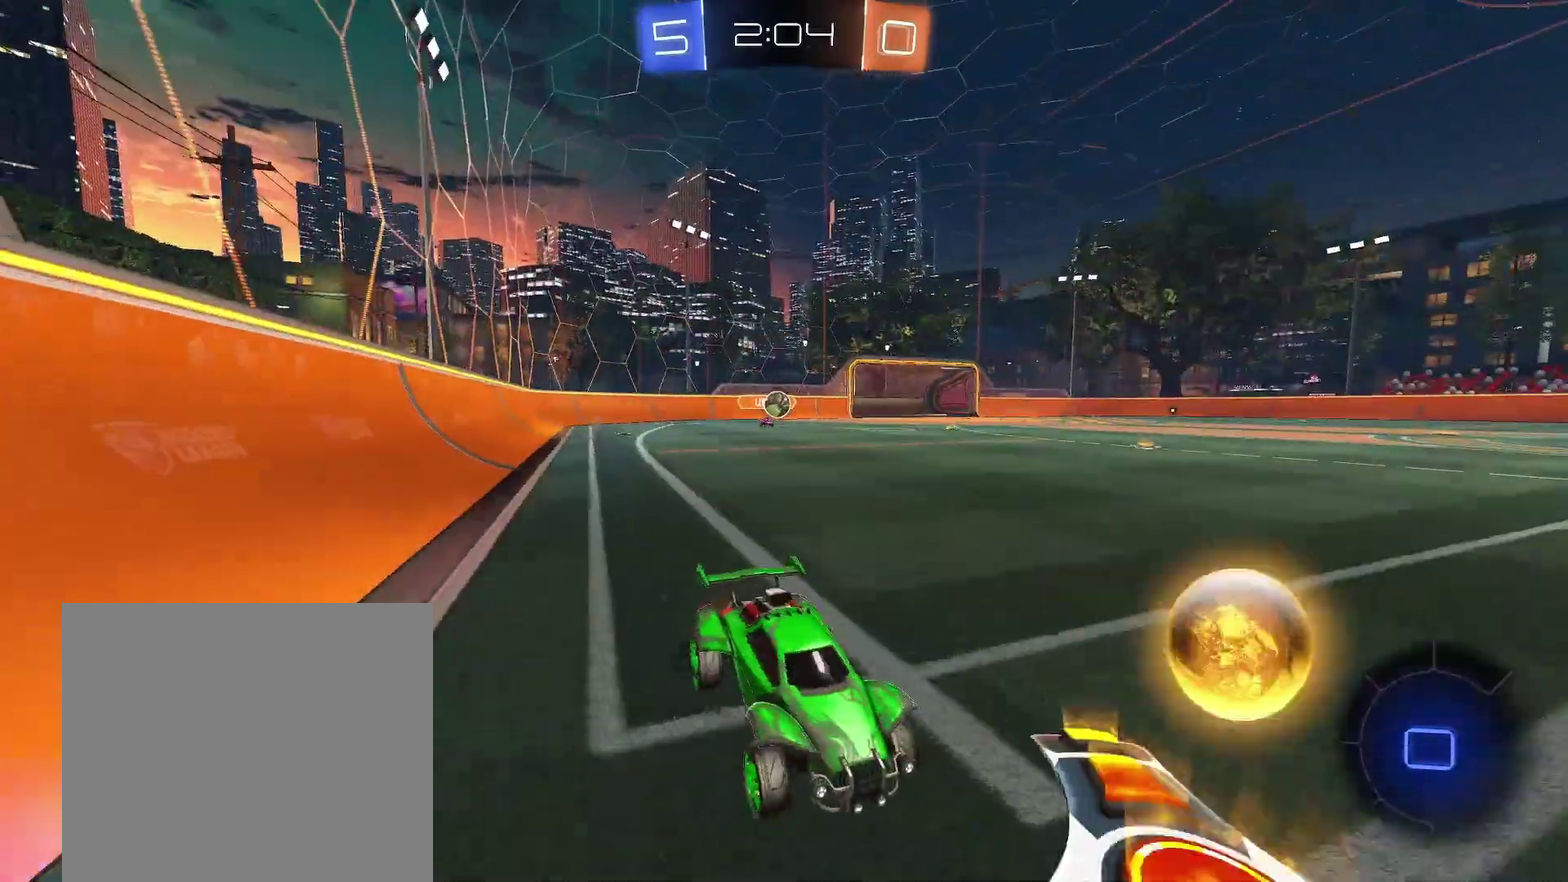
{"buttons": ["B", "R1"], "left_stick": "left", "events": [[33, "left_stick", "up-left"], [83, "R1", "up"], [100, "left_stick", "left"], [133, "R1", "down"], [467, "B", "down"]]}
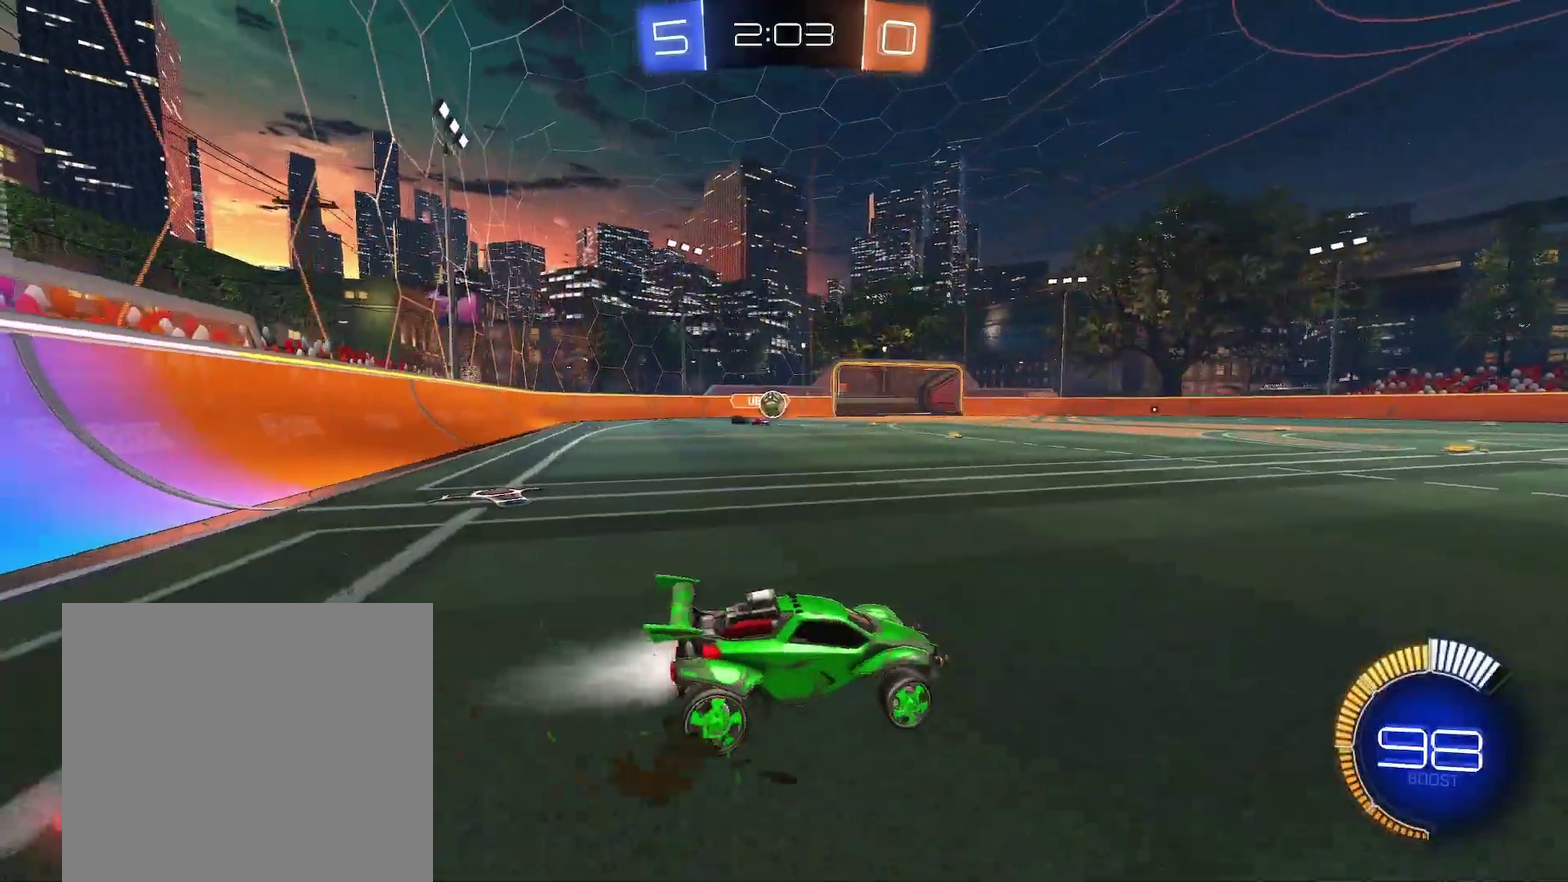
{"buttons": ["R1"], "left_stick": "right", "events": [[267, "B", "up"], [267, "left_stick", "right"]]}
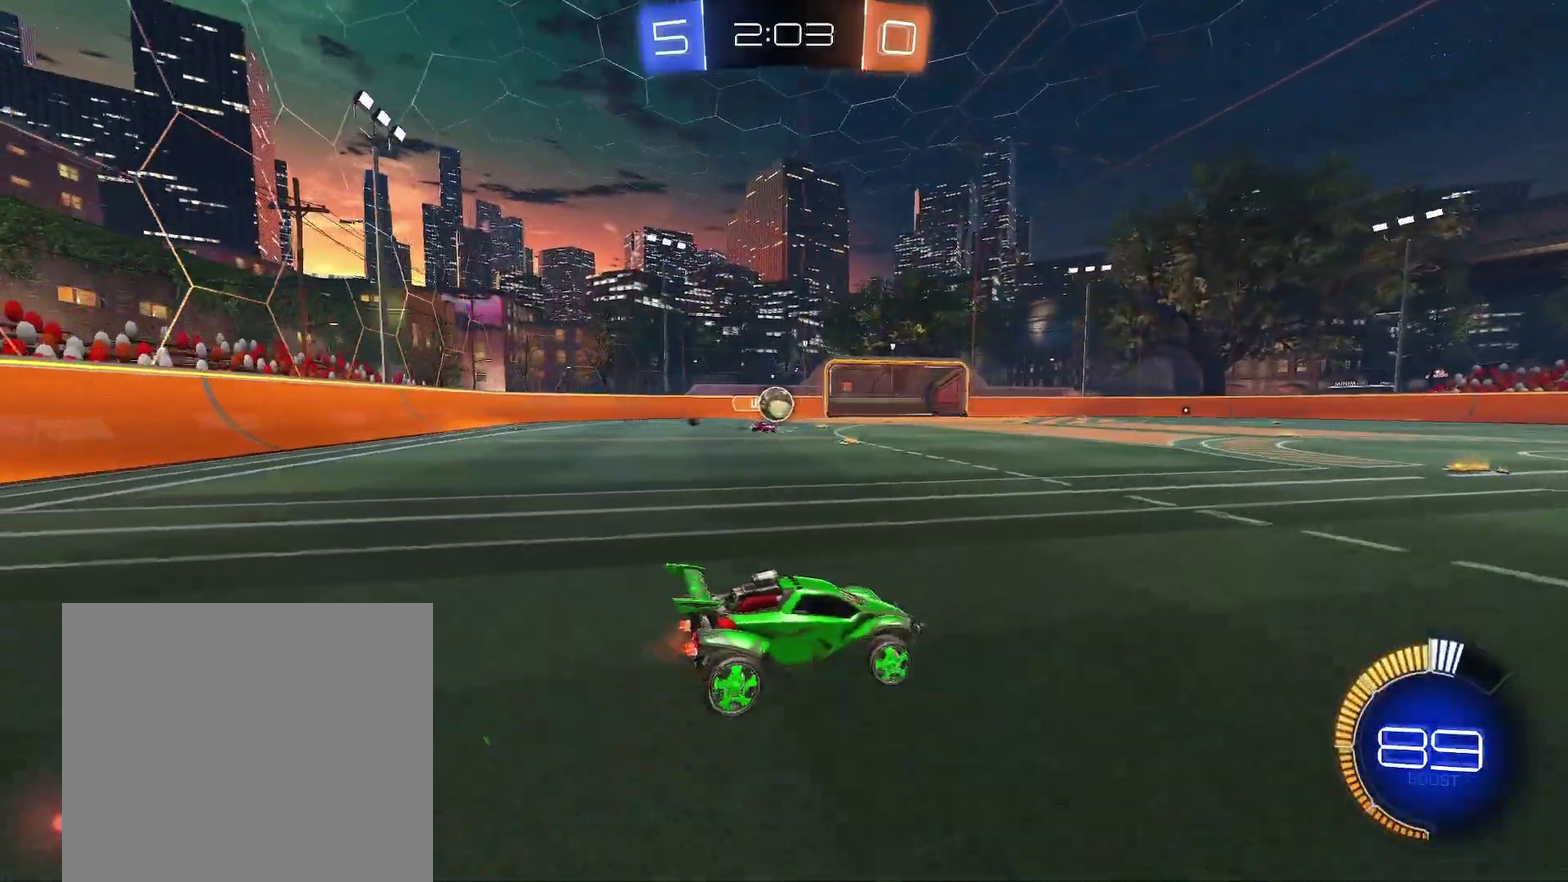
{"buttons": ["R1"], "left_stick": "right"}
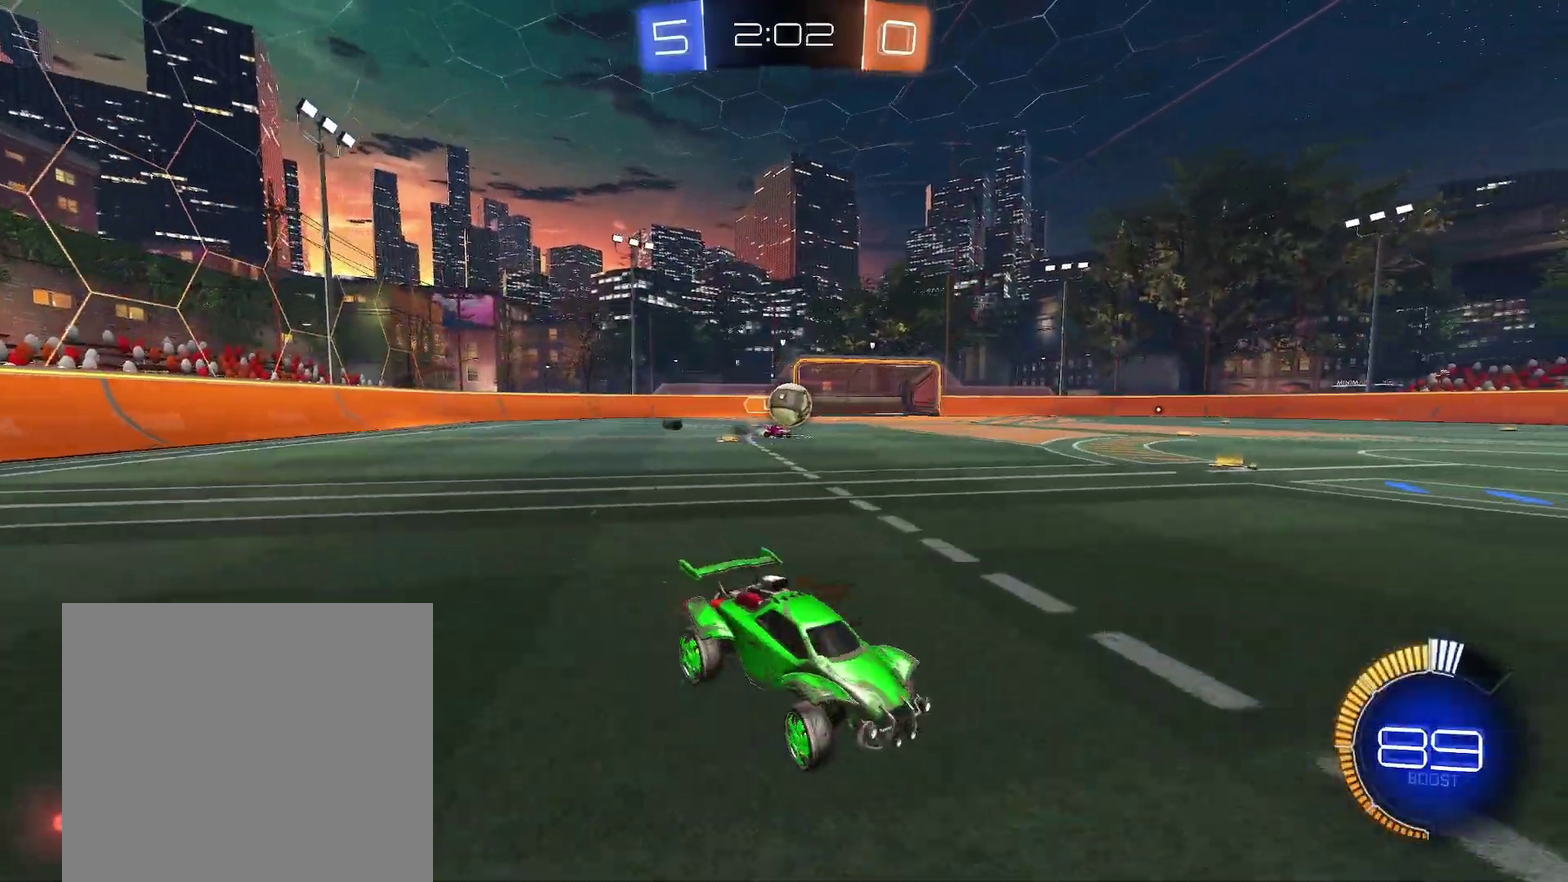
{"buttons": ["B", "R1"], "left_stick": "right", "events": [[100, "left_stick", "left"], [200, "left_stick", "center"], [283, "B", "down"], [333, "left_stick", "left"], [467, "left_stick", "right"]]}
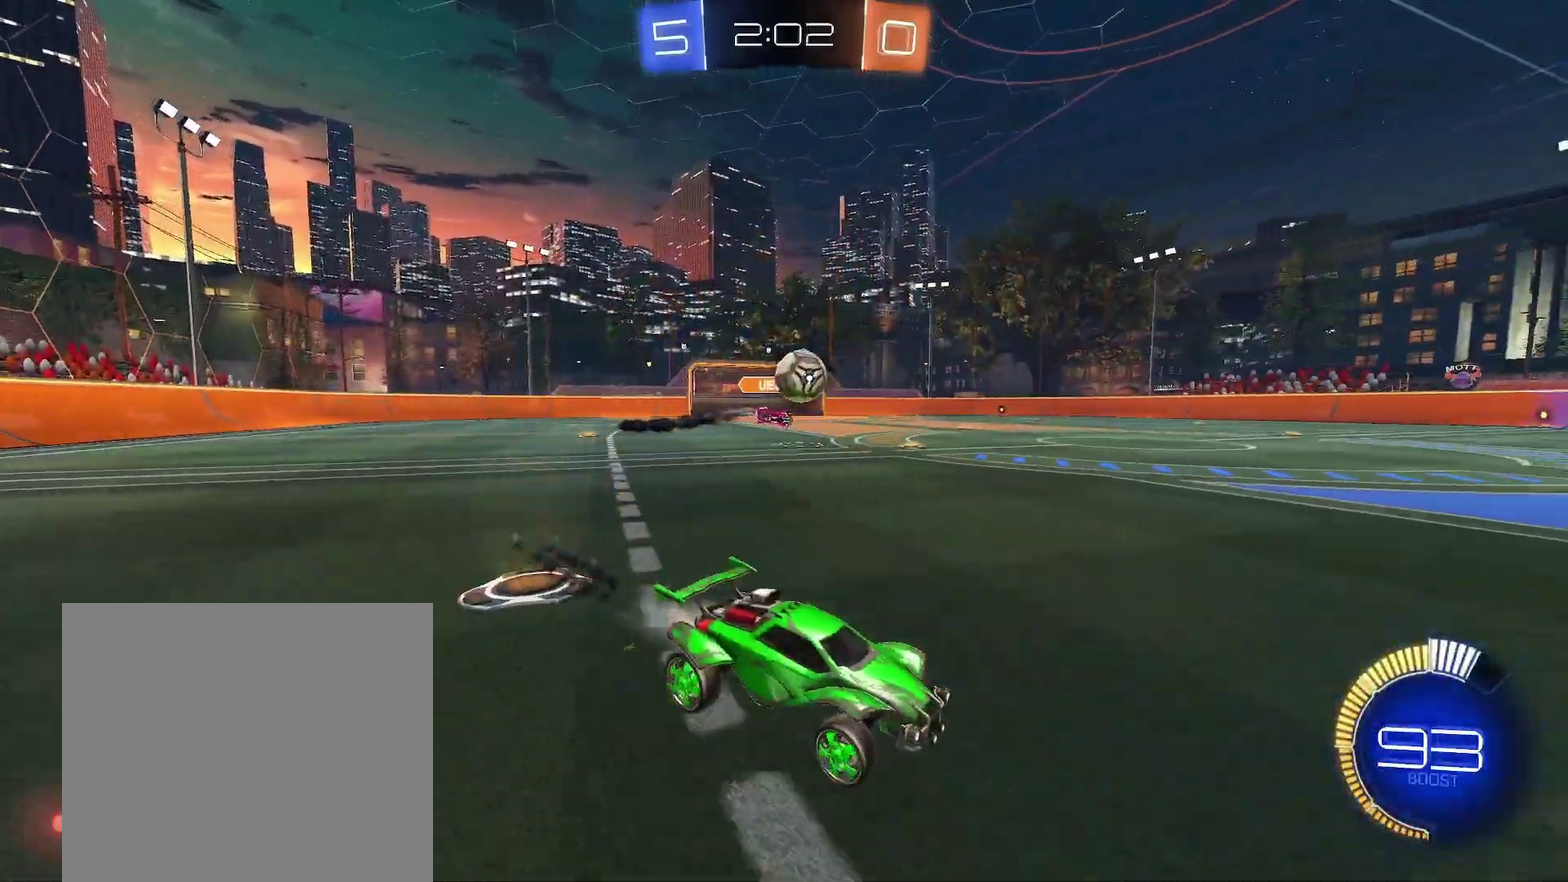
{"buttons": ["B", "R1"], "left_stick": "up-left", "events": [[50, "left_stick", "center"], [167, "left_stick", "left"], [217, "B", "up"], [283, "left_stick", "up-left"], [400, "B", "down"]]}